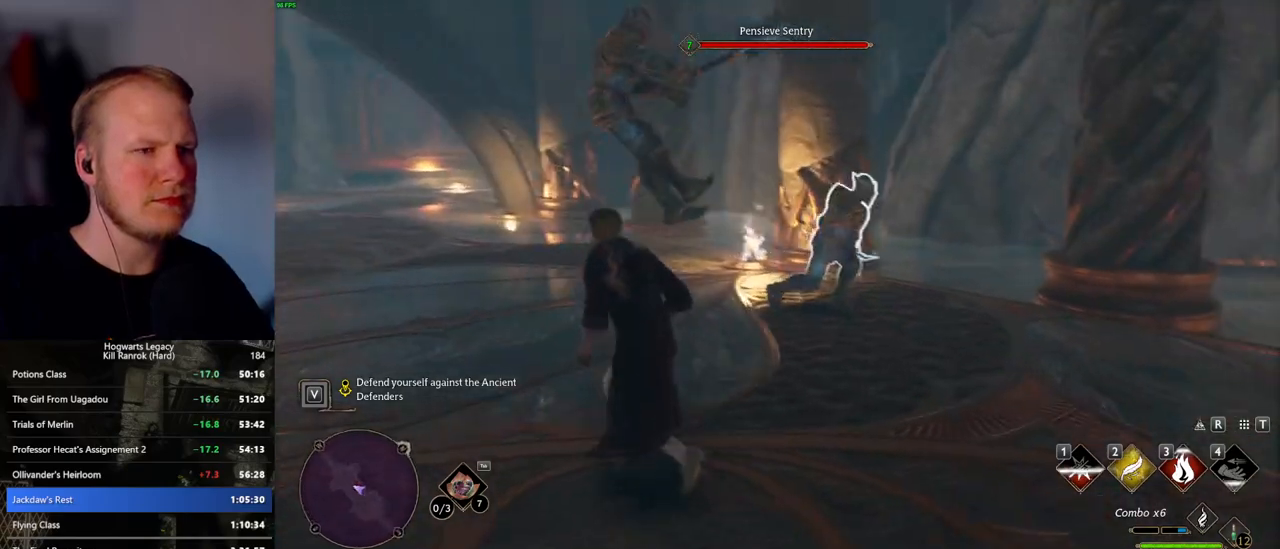
Gameplay with keyboard and mouse; each line is a JSON object with the keys and mouse buttons held at the frame after it. "events" lists presses ("down") and releases ("up") of ".", "/", "0", "1", "2", "3", "4", "5", "6", "7", "8", "9", "a", "alt_l", "alt_r", "b", "backslash", "backspace", "c", "caps_lock", "comma", "ctrl_l", "ctrl_r", "d", "e", "equals", "escape", "f", "f1", "f10", "f11", "f12", "f2", "f3", "f4", "f5", "f6", "f7", "f8", "f9", "g", "h", "i", "j", "k", "l", "lbracket", "m", "minus", "n", "o", "p", "q", "quote", "r", "rbracket", "return", "s", "semicolon", "shift_l", "shift_r", "space", "super_l", "super_r", "t", "tab", "tilde", "u", "v", "w", "x", "y", "z", "mouse_left", "mouse_wheel", "mouse_right", "mouse_mb4" and "mouse_mb5" between this image and that frame as [ms after this image, input, new state], when the widget could be followed in between. "mouse_left", "mouse_wheel", "mouse_right", "mouse_mb4", "mouse_mb5" = the "left", "wheel", "right", "mb4", "mb5" buttons of the "mouse" list. No other keys are recorded. "wheel" means that the mouse wheel is clicked or scrolled. Mouse movement is not recorded.
{"keys": ["a"], "mouse": [], "events": [[150, "mouse_left", "down"], [233, "mouse_left", "up"], [433, "w", "up"]]}
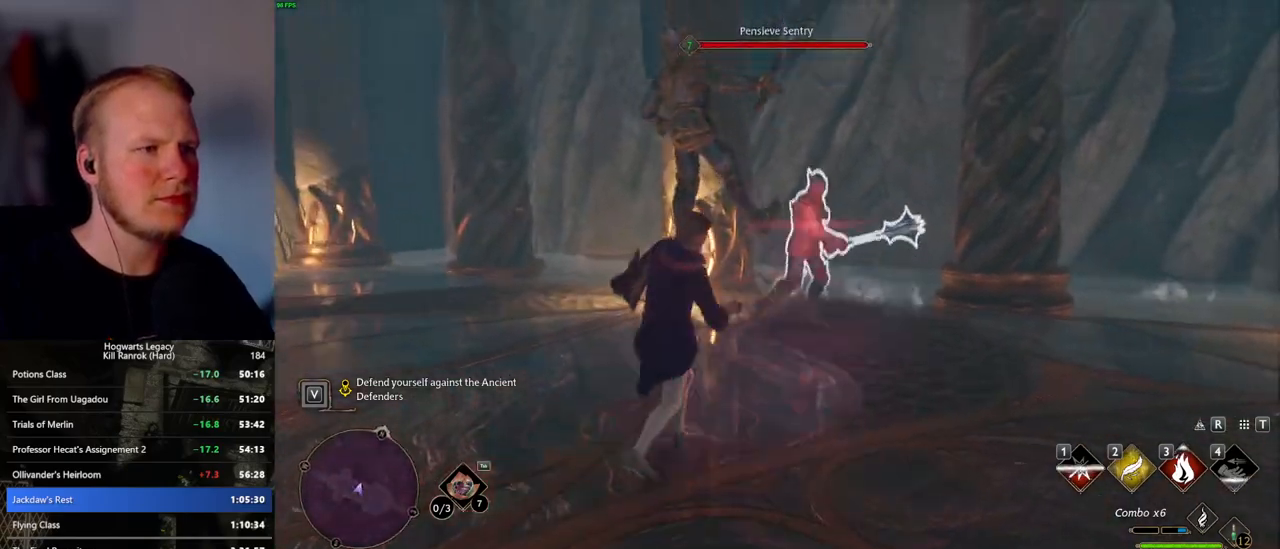
{"keys": ["a"], "mouse": [], "events": [[317, "mouse_left", "down"], [417, "mouse_left", "up"]]}
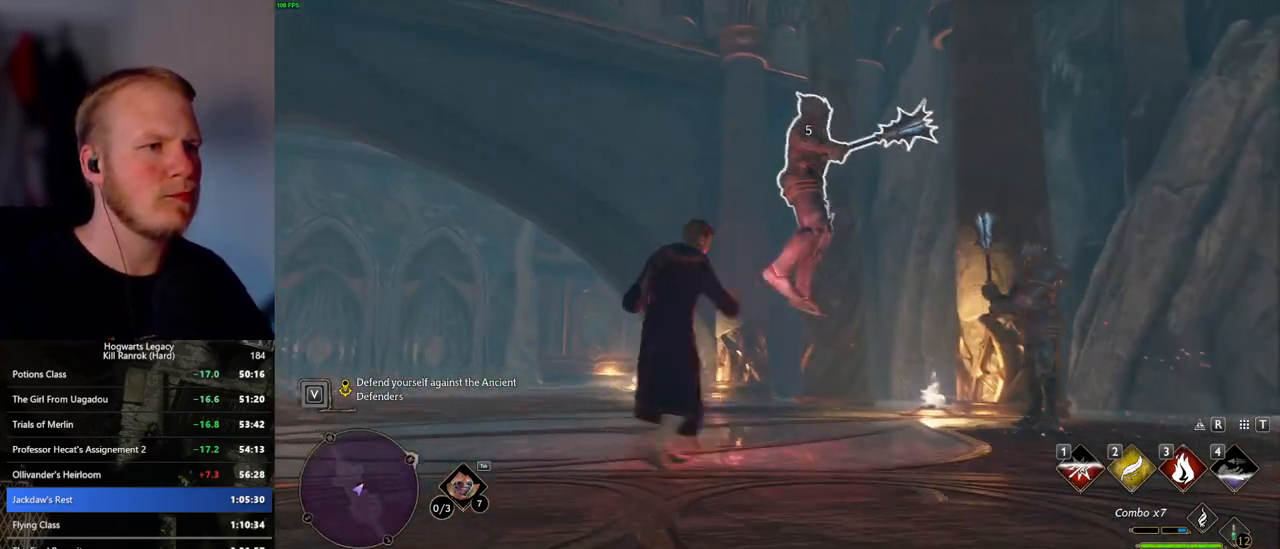
{"keys": ["a", "w"], "mouse": [], "events": [[383, "w", "down"]]}
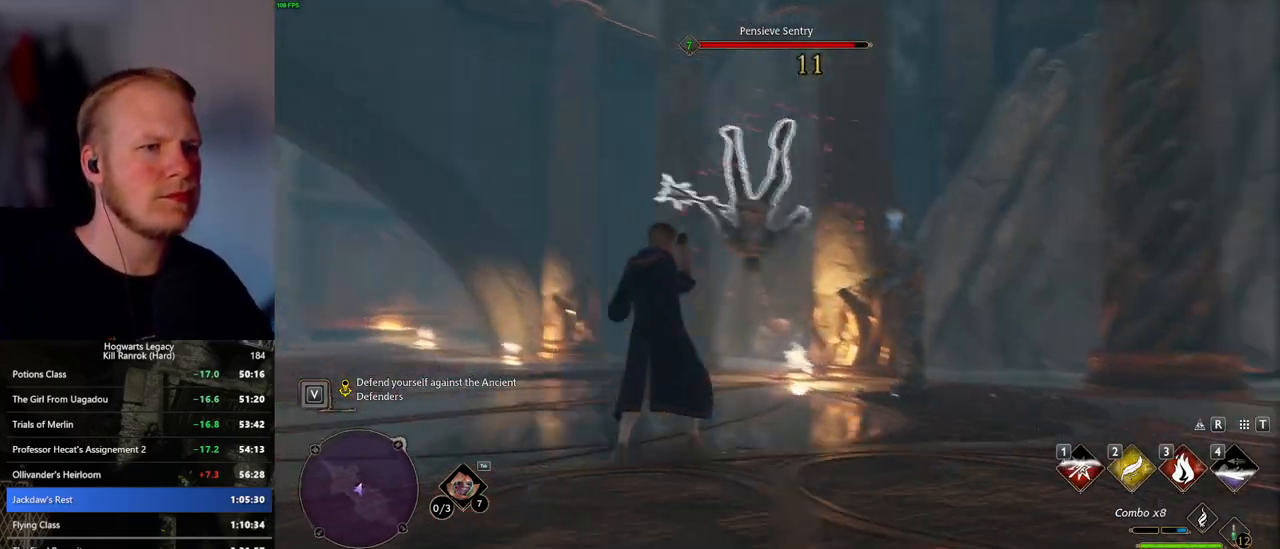
{"keys": ["d", "w"], "mouse": [], "events": [[267, "a", "up"], [333, "d", "down"]]}
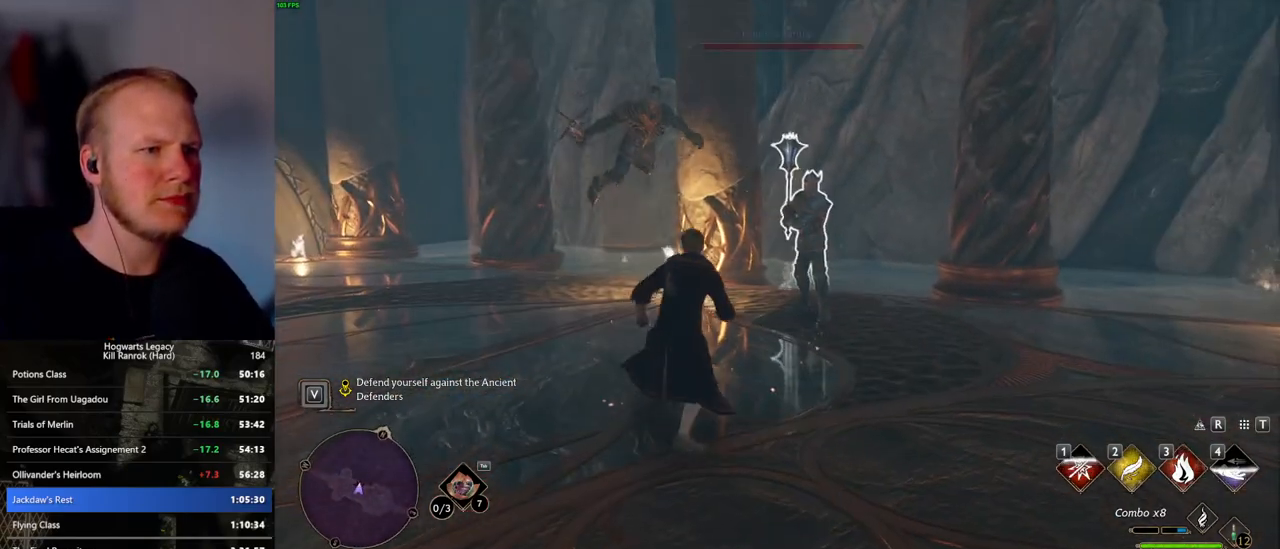
{"keys": ["d"], "mouse": [], "events": [[300, "w", "up"]]}
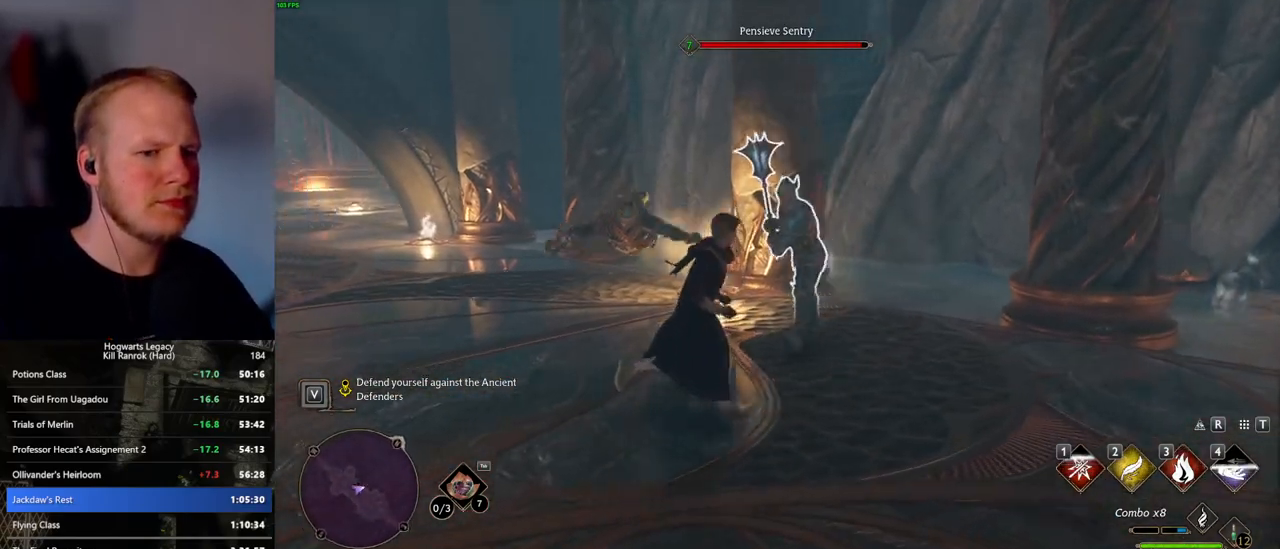
{"keys": ["a"], "mouse": [], "events": [[233, "w", "down"], [317, "d", "up"], [333, "w", "up"], [383, "a", "down"]]}
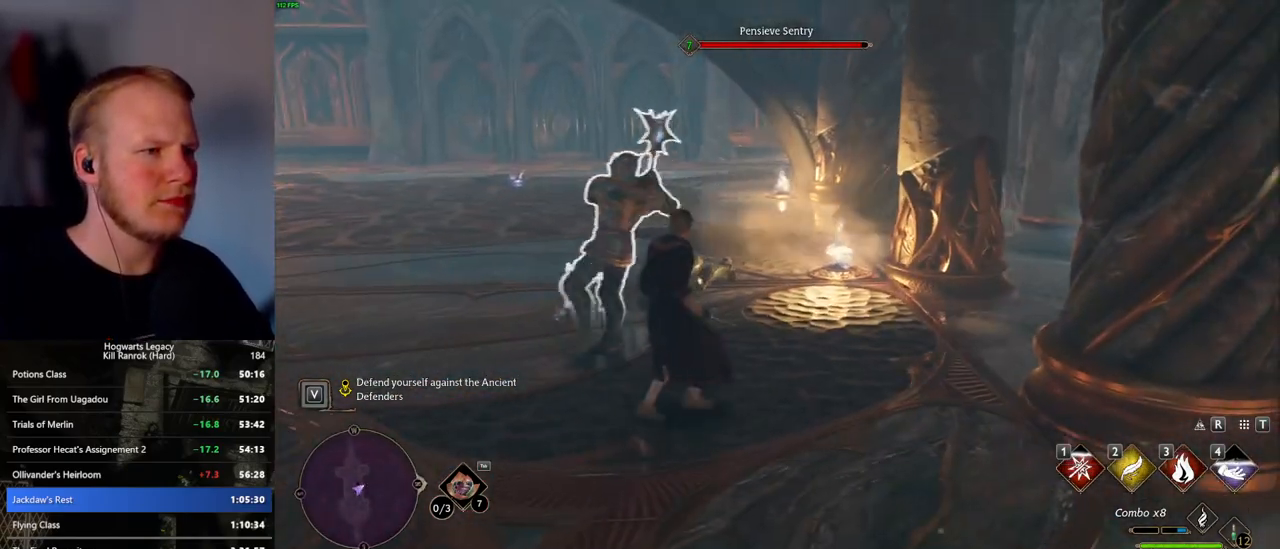
{"keys": ["a"], "mouse": [], "events": [[167, "s", "down"], [183, "space", "down"], [250, "space", "up"], [267, "a", "up"], [367, "a", "down"], [450, "s", "up"]]}
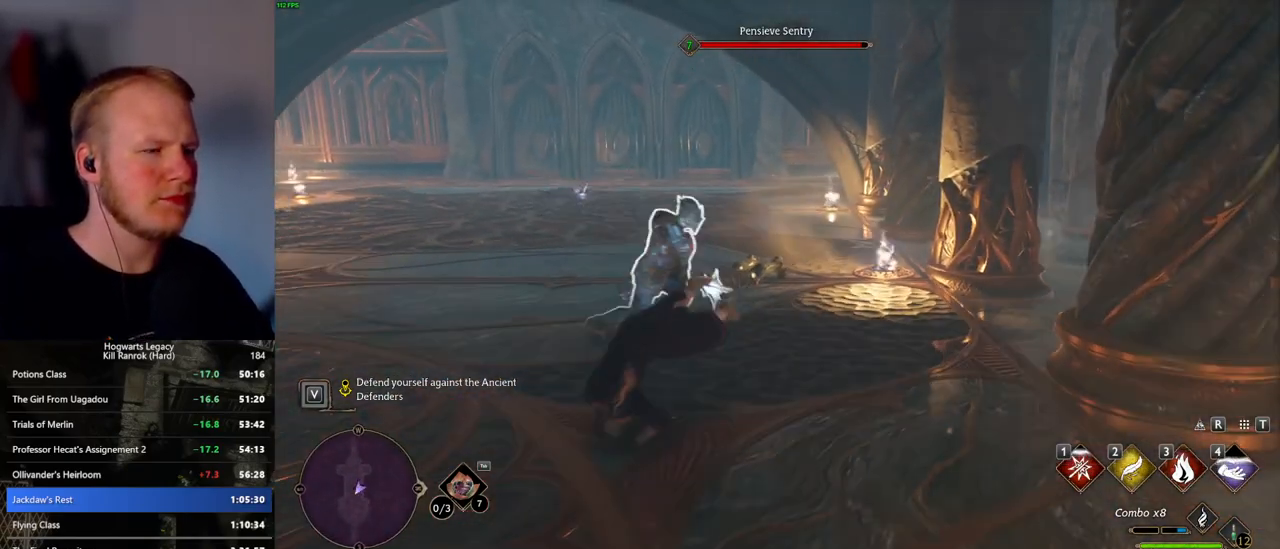
{"keys": ["d", "w"], "mouse": [], "events": [[50, "w", "down"], [100, "a", "up"], [217, "d", "down"]]}
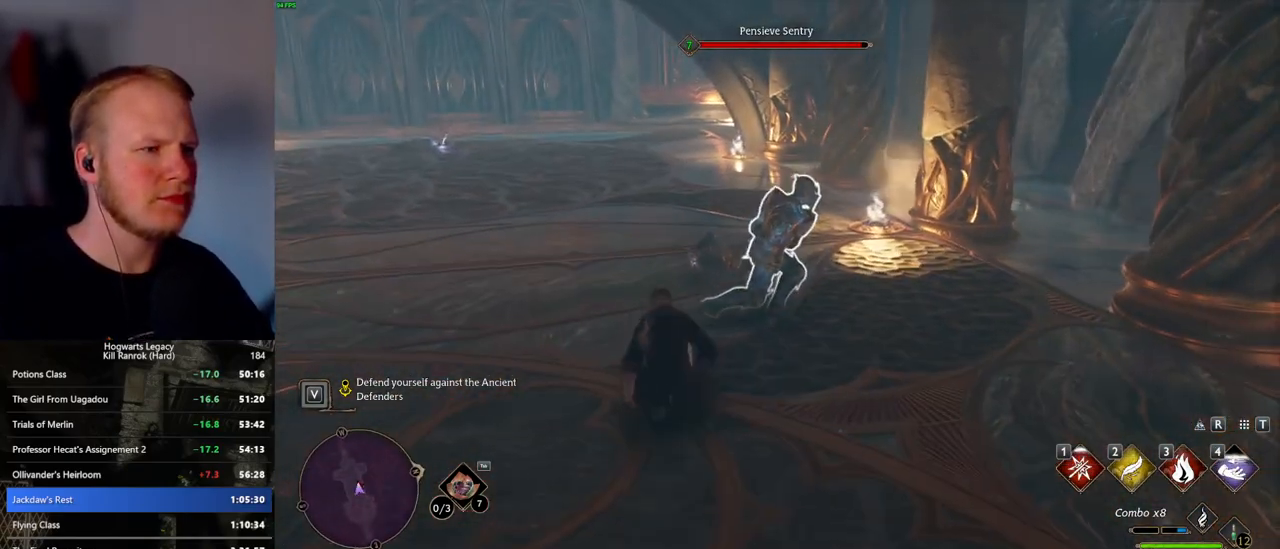
{"keys": [], "mouse": ["right"], "events": [[133, "d", "up"], [217, "w", "up"], [250, "3", "down"], [267, "mouse_right", "down"], [383, "3", "up"]]}
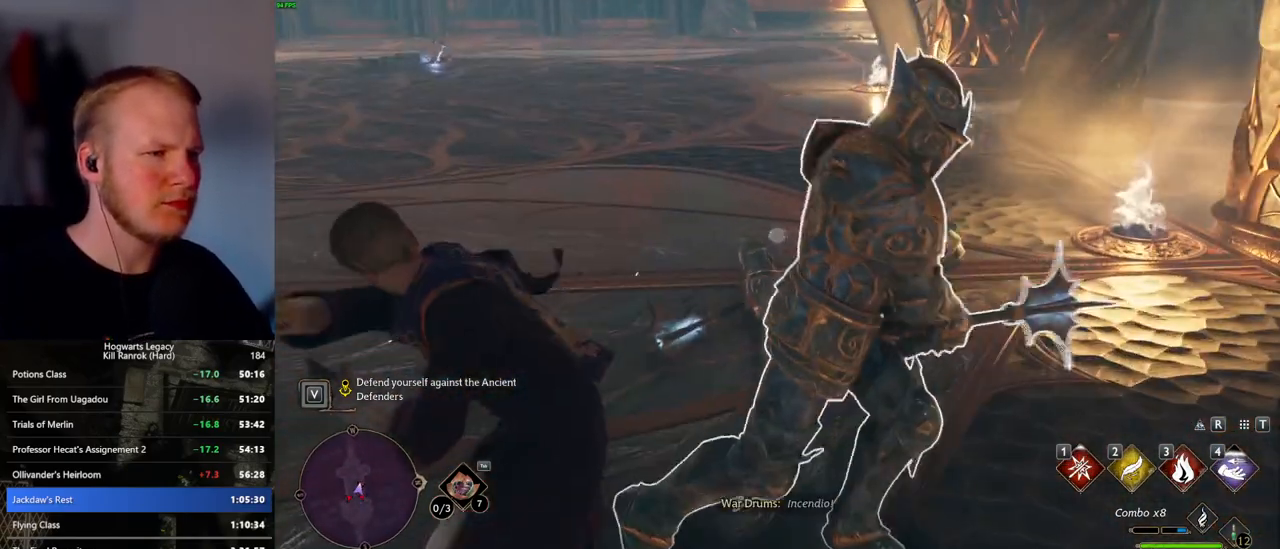
{"keys": [], "mouse": ["left"], "events": [[383, "mouse_right", "up"], [467, "mouse_left", "down"]]}
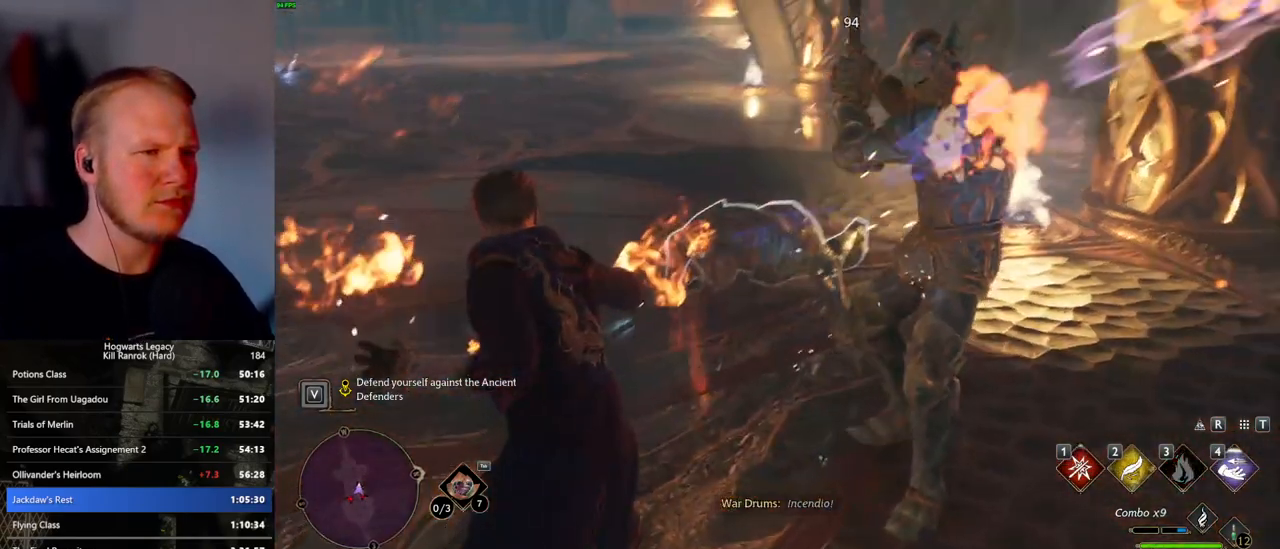
{"keys": ["w"], "mouse": ["left"], "events": [[100, "mouse_left", "up"], [200, "w", "down"], [250, "mouse_left", "down"], [400, "mouse_left", "up"], [467, "mouse_left", "down"]]}
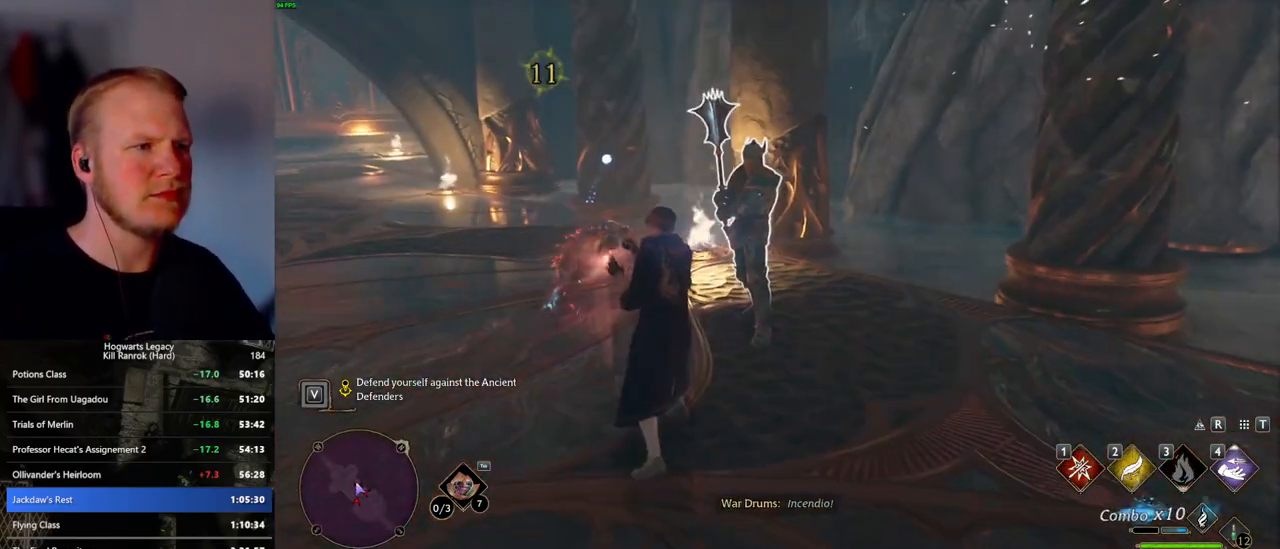
{"keys": [], "mouse": [], "events": [[67, "mouse_left", "up"], [150, "mouse_left", "down"], [150, "w", "up"], [267, "mouse_left", "up"], [333, "mouse_left", "down"], [433, "mouse_left", "up"]]}
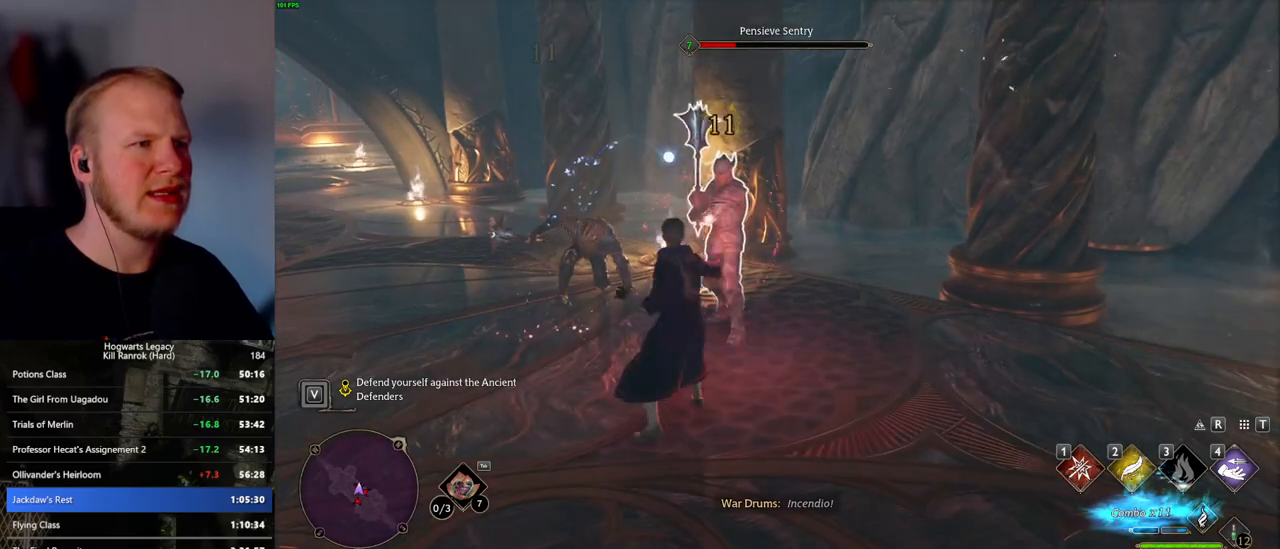
{"keys": [], "mouse": [], "events": [[17, "mouse_left", "down"], [117, "mouse_left", "up"], [200, "mouse_left", "down"], [283, "mouse_left", "up"], [367, "mouse_left", "down"], [467, "mouse_left", "up"]]}
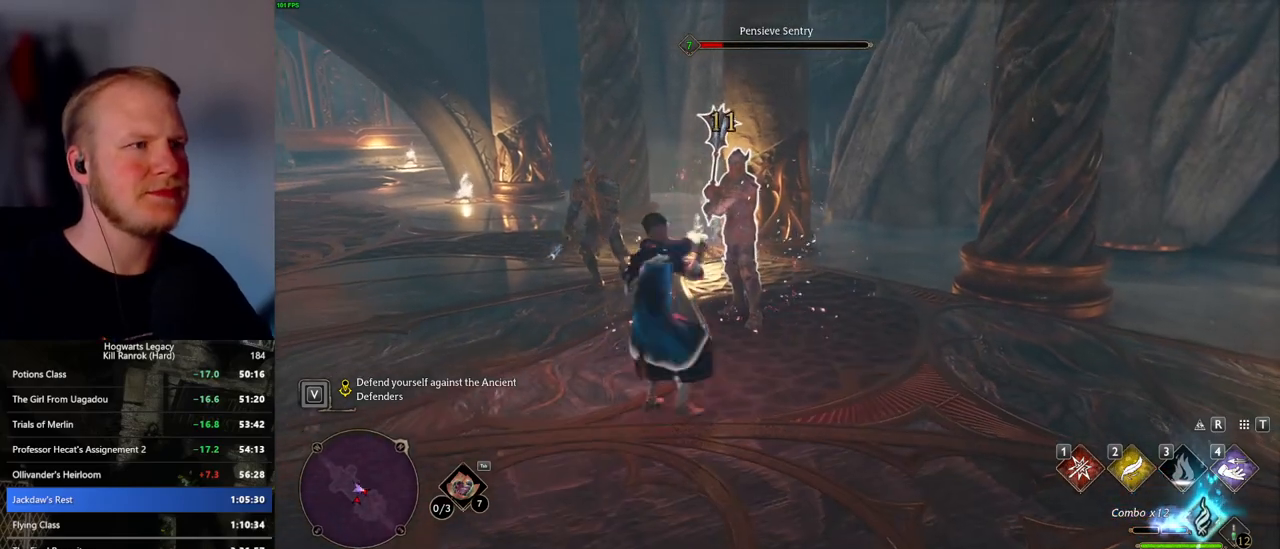
{"keys": ["w"], "mouse": [], "events": [[33, "mouse_left", "down"], [133, "mouse_left", "up"], [267, "w", "down"]]}
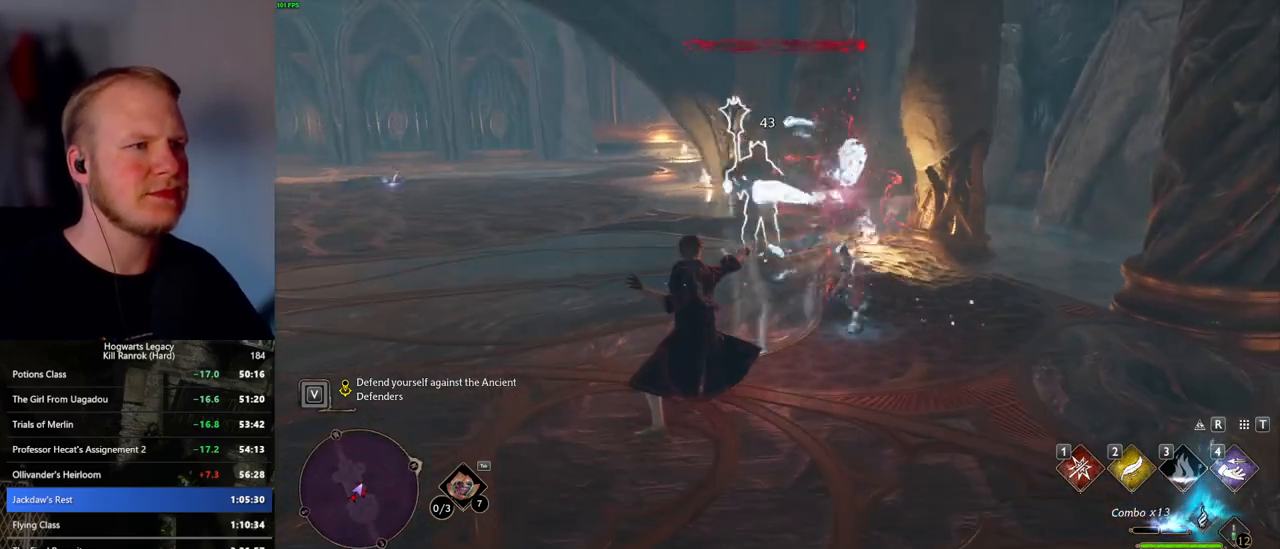
{"keys": ["1", "w"], "mouse": [], "events": [[433, "1", "down"]]}
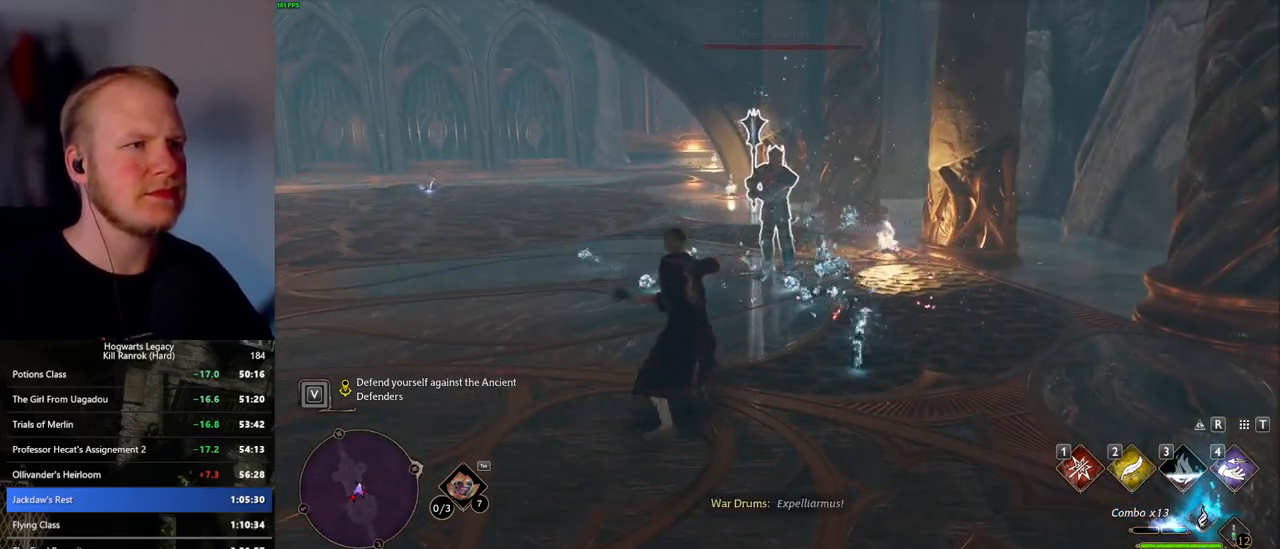
{"keys": [], "mouse": [], "events": [[50, "1", "up"], [417, "w", "up"]]}
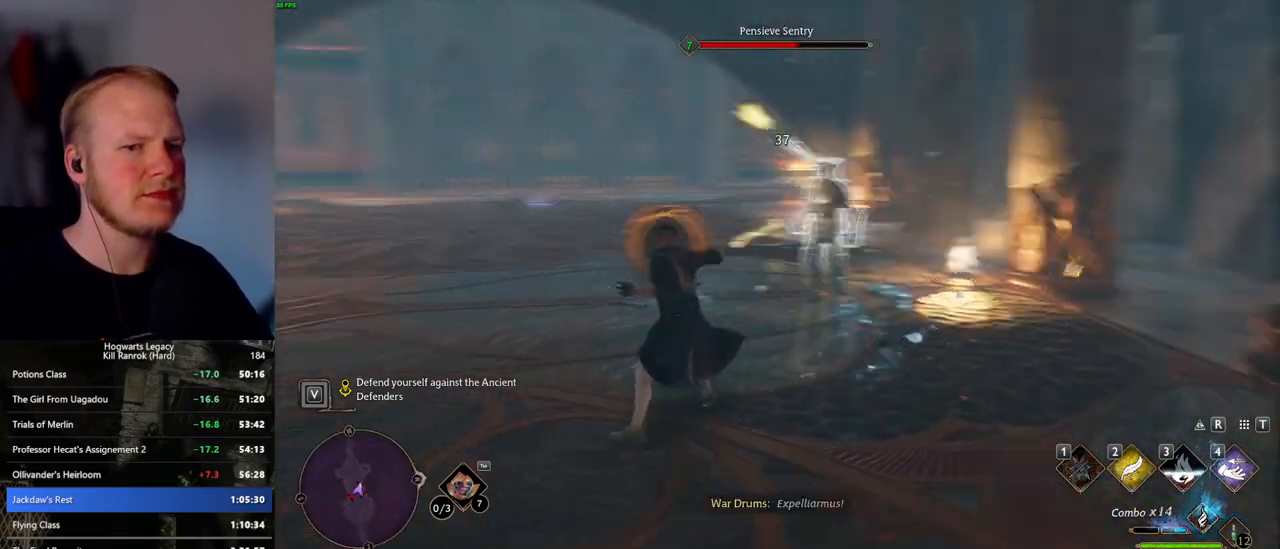
{"keys": [], "mouse": [], "events": [[233, "4", "down"], [383, "4", "up"]]}
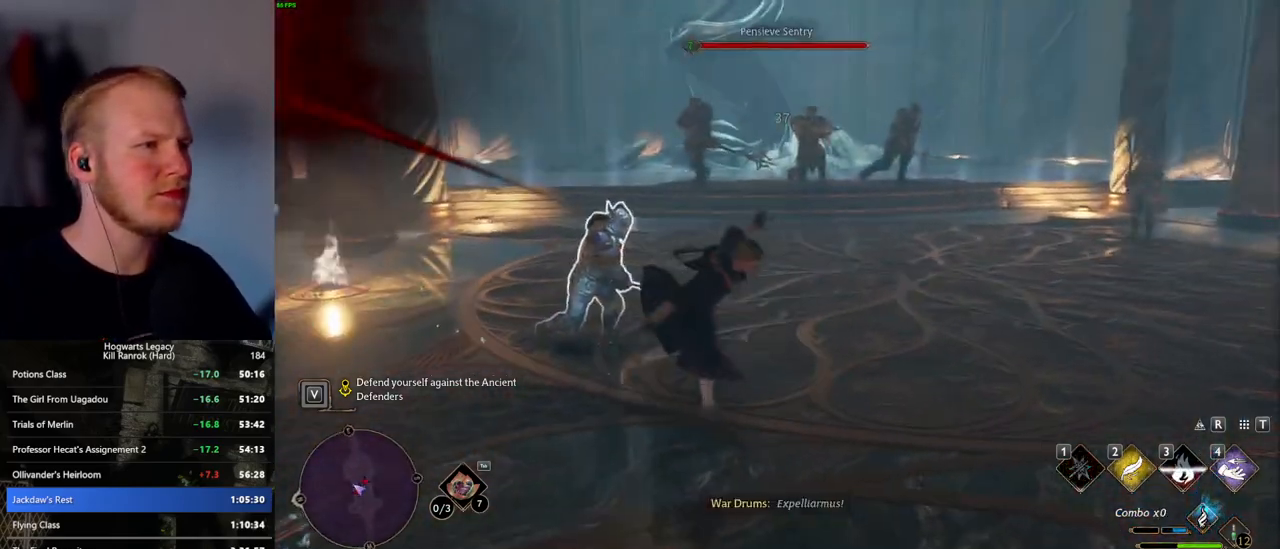
{"keys": ["a", "s"], "mouse": [], "events": [[267, "a", "down"], [300, "a", "up"], [333, "a", "down"], [467, "s", "down"]]}
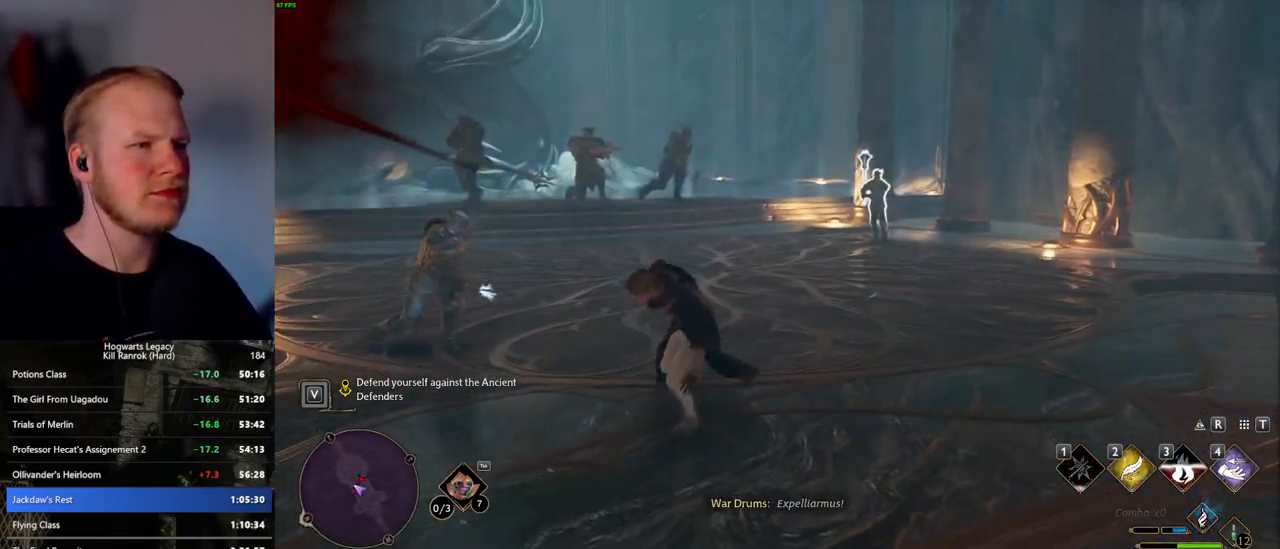
{"keys": ["a", "w"], "mouse": [], "events": [[367, "s", "up"], [483, "w", "down"]]}
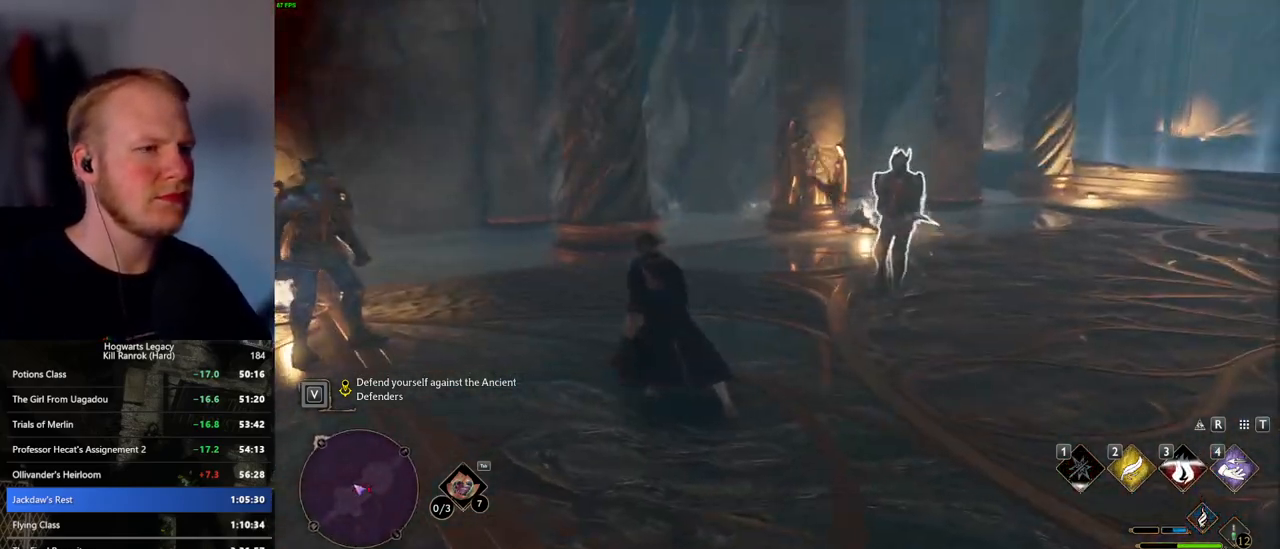
{"keys": ["a", "w"], "mouse": ["left"], "events": [[133, "a", "up"], [433, "a", "down"], [450, "mouse_left", "down"]]}
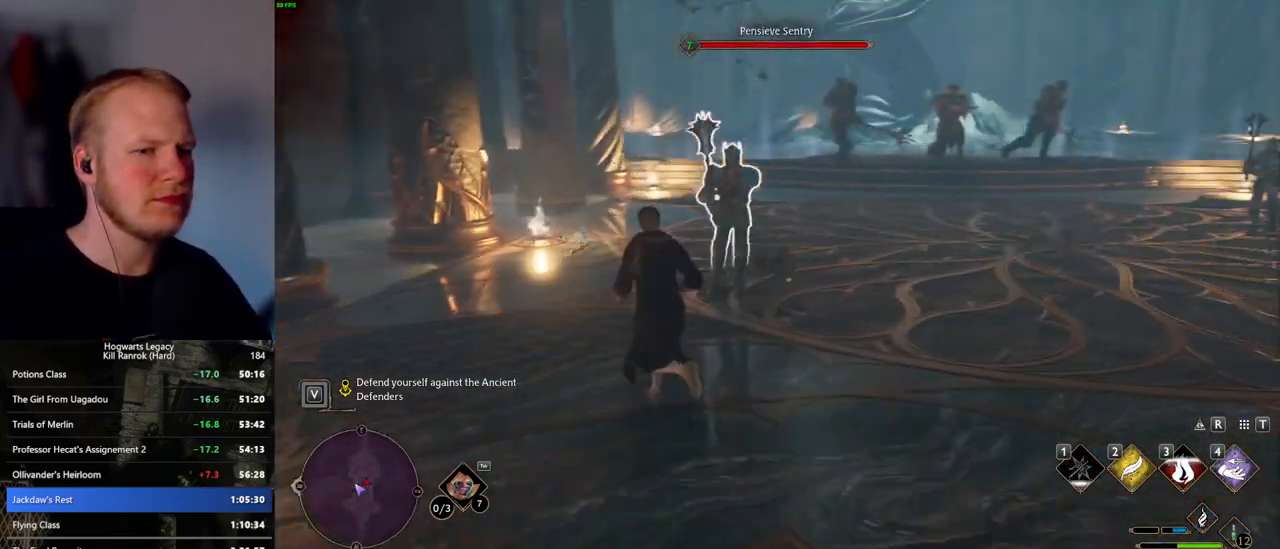
{"keys": ["a"], "mouse": [], "events": [[17, "w", "up"], [83, "mouse_left", "up"], [183, "mouse_left", "down"], [283, "mouse_left", "up"], [383, "mouse_left", "down"], [467, "mouse_left", "up"]]}
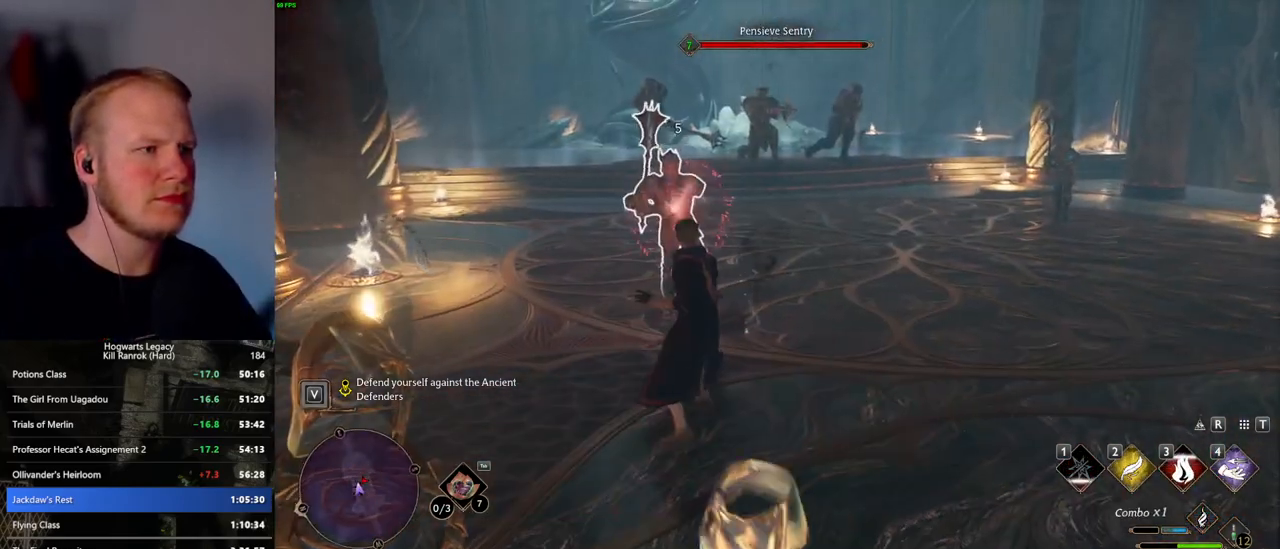
{"keys": ["s"], "mouse": ["left"], "events": [[67, "mouse_left", "down"], [167, "mouse_left", "up"], [233, "mouse_left", "down"], [350, "mouse_left", "up"], [383, "s", "down"], [417, "a", "up"], [417, "mouse_left", "down"]]}
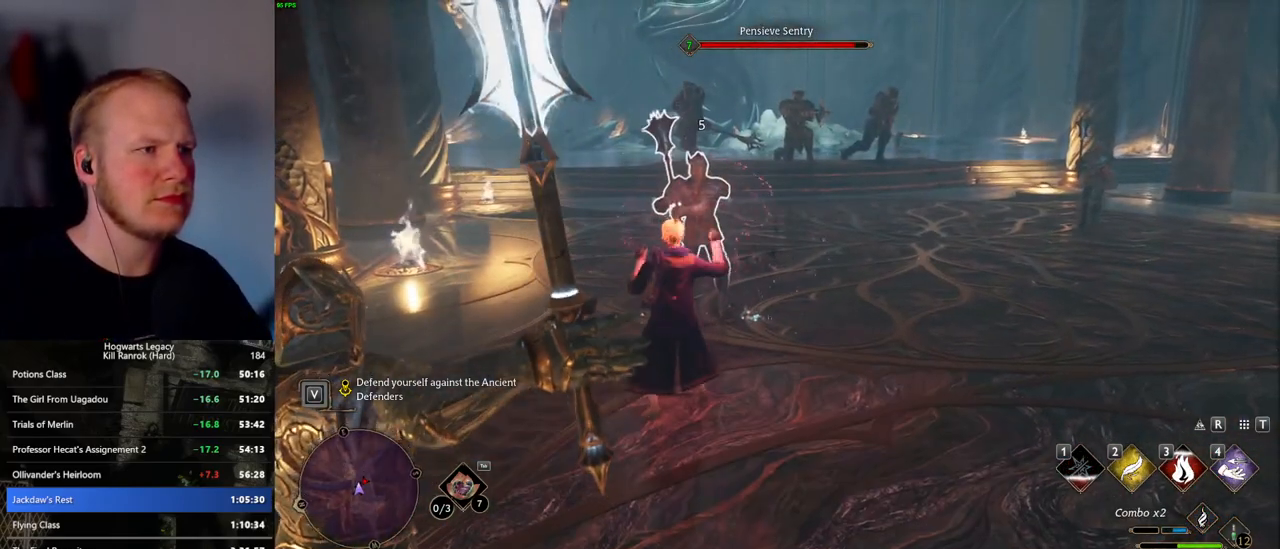
{"keys": ["s"], "mouse": [], "events": [[17, "mouse_left", "up"], [83, "mouse_left", "down"], [183, "mouse_left", "up"], [267, "mouse_left", "down"], [367, "mouse_left", "up"]]}
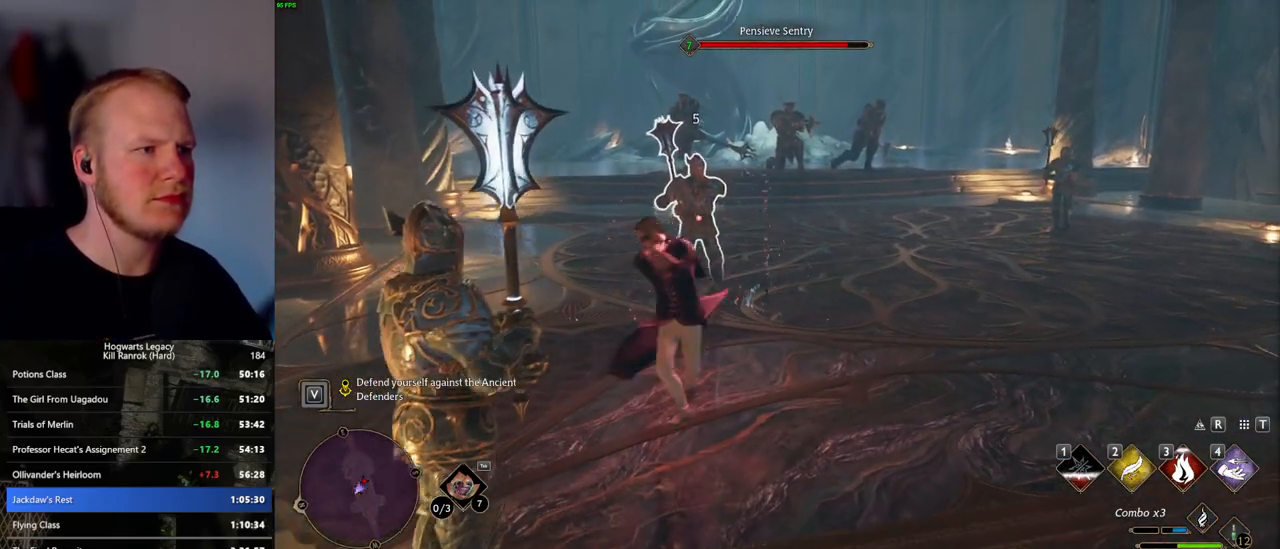
{"keys": ["s"], "mouse": [], "events": []}
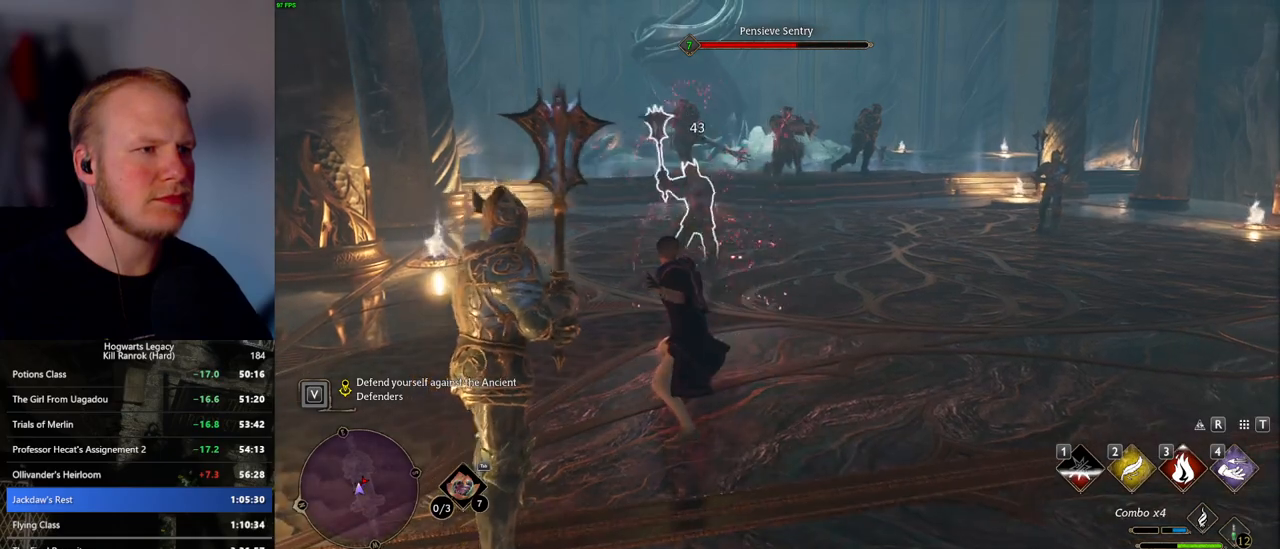
{"keys": ["s"], "mouse": [], "events": [[183, "a", "down"], [433, "a", "up"]]}
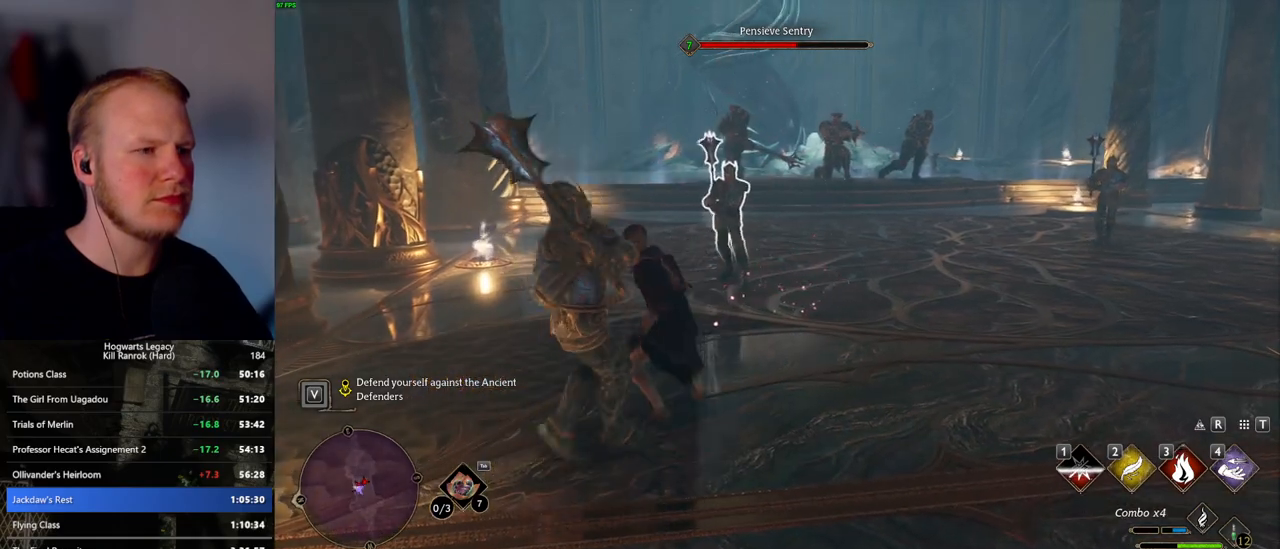
{"keys": ["a", "s"], "mouse": [], "events": [[267, "space", "down"], [400, "a", "down"], [400, "space", "up"]]}